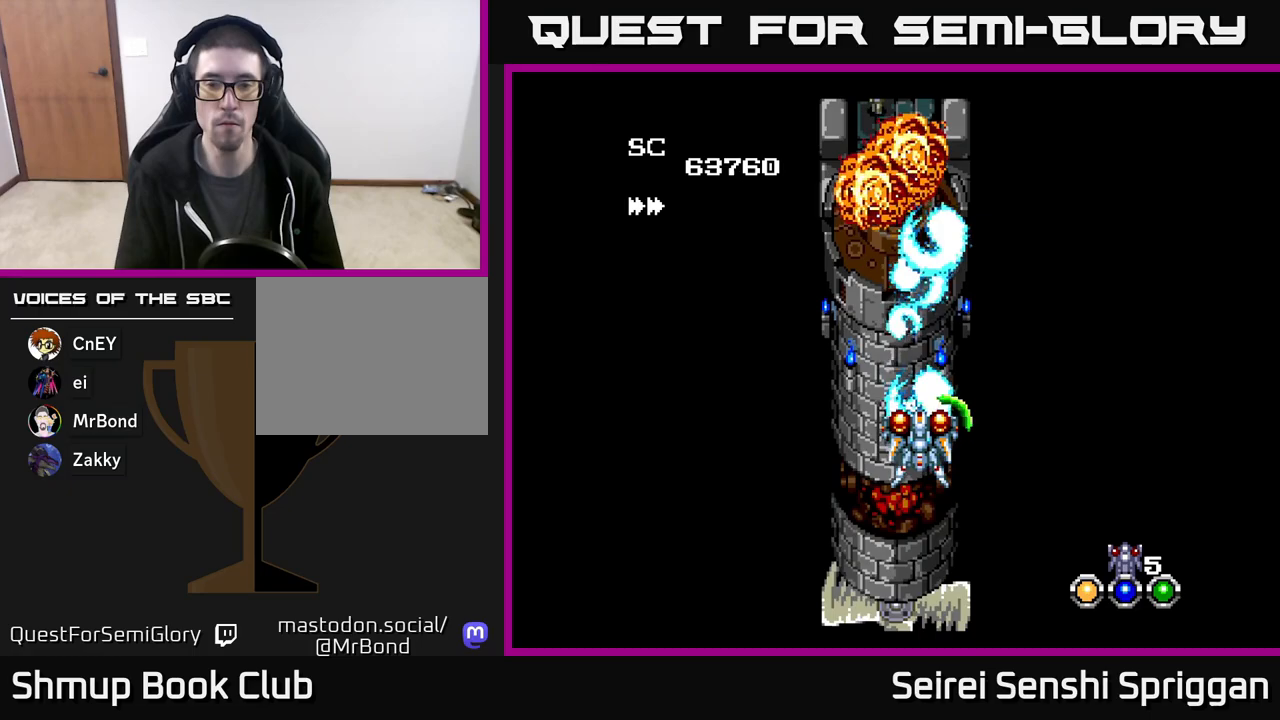
Gameplay with a controller (Xbox layout); each line is a JSON object with the inputs held at the frame after it. "events" lists button and stick changes between this image and that frame as [ms after this image, input, new state], when the widget could be followed in between. Not read: left_stick right_stick.
{"buttons": ["X"], "events": []}
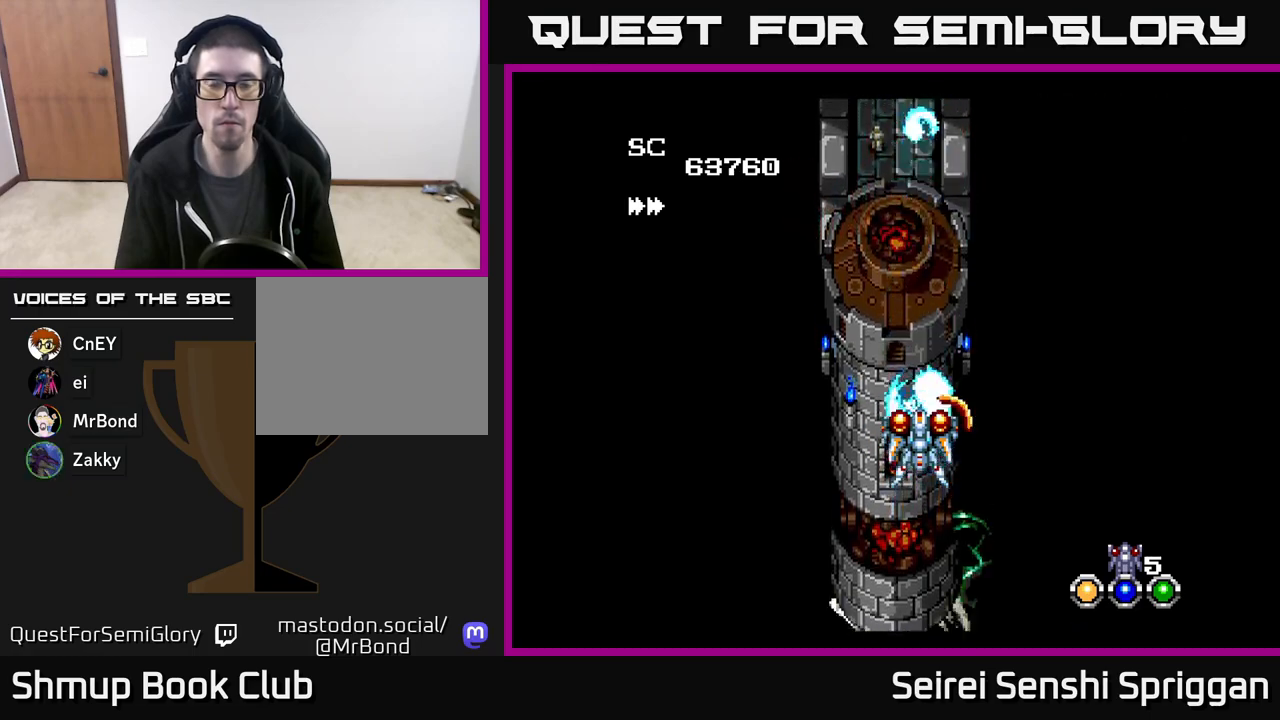
{"buttons": ["X"], "events": []}
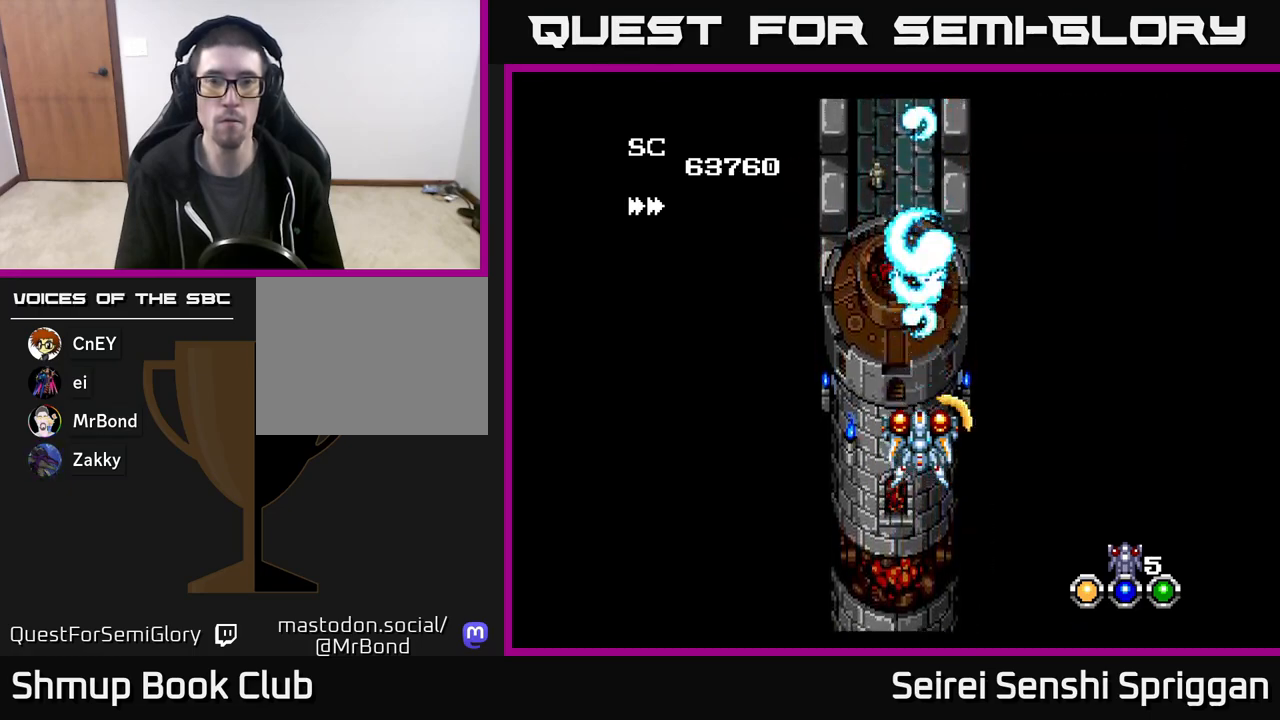
{"buttons": ["X"], "events": []}
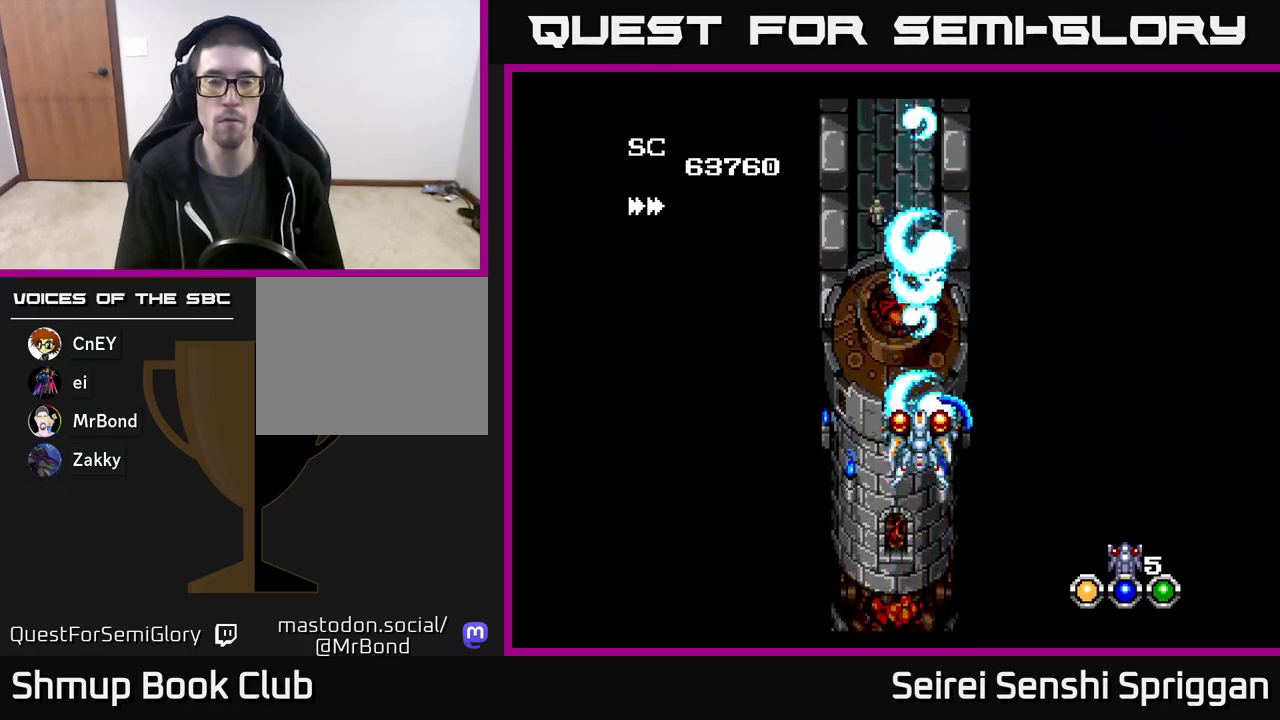
{"buttons": ["X"], "events": [[283, "DPAD_UP", "down"], [350, "DPAD_UP", "up"]]}
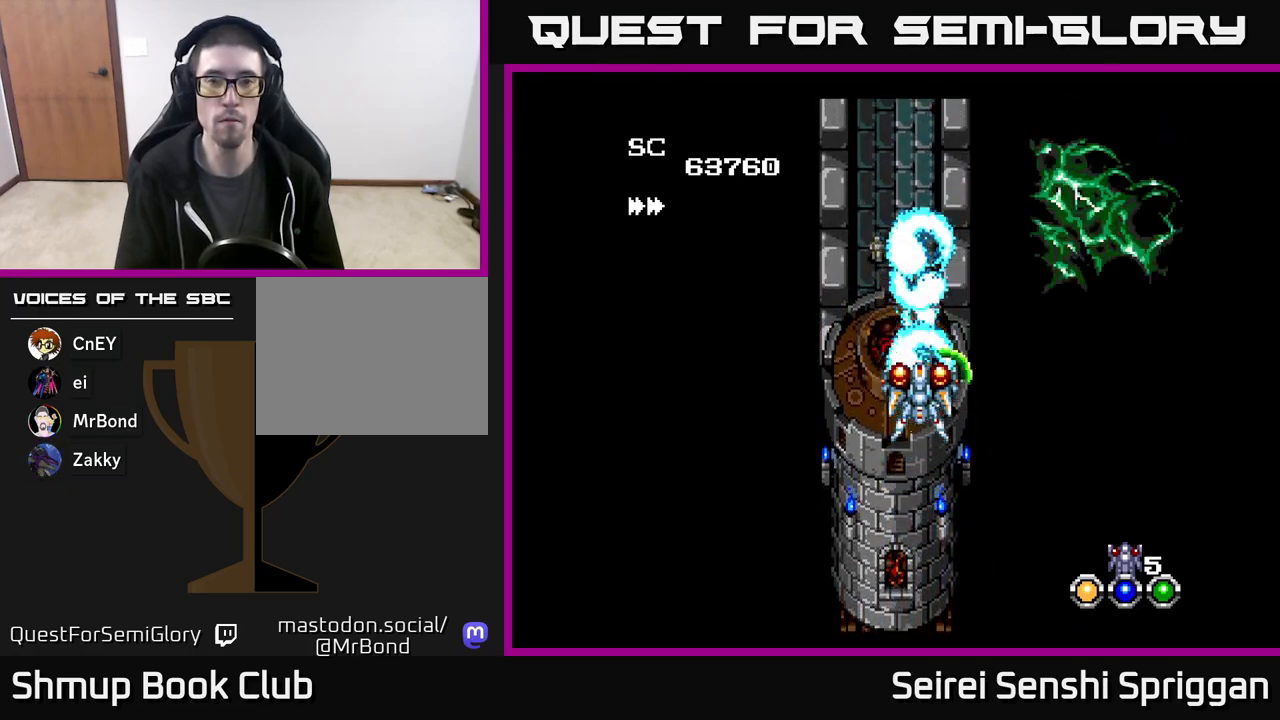
{"buttons": ["X"], "events": [[183, "DPAD_LEFT", "down"], [217, "DPAD_LEFT", "up"]]}
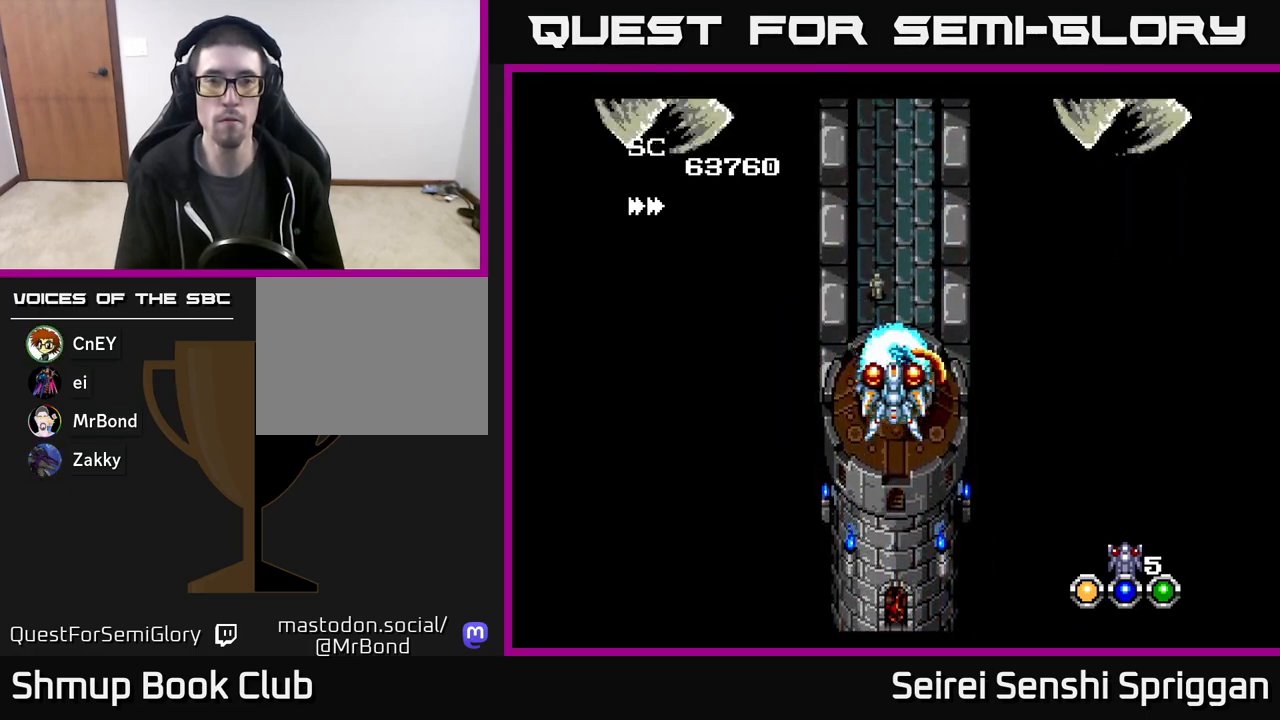
{"buttons": ["X", "DPAD_UP", "DPAD_LEFT"], "events": [[150, "DPAD_LEFT", "down"], [500, "DPAD_UP", "down"]]}
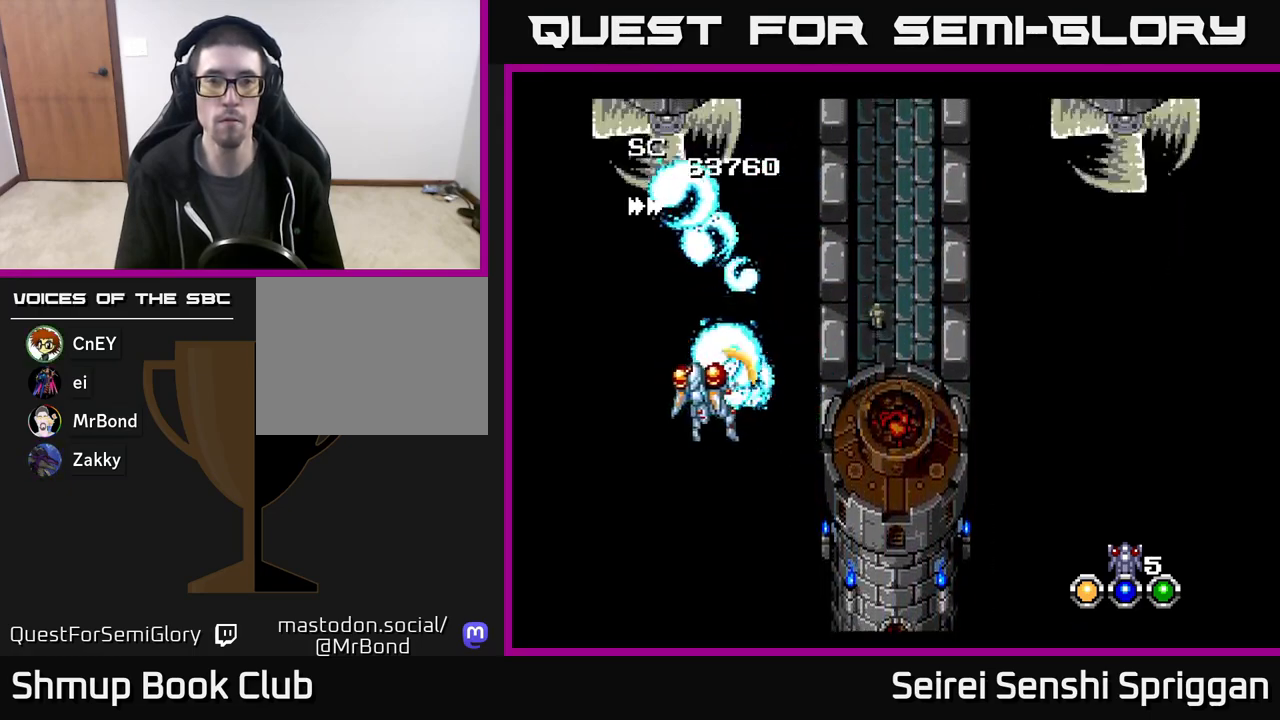
{"buttons": ["X"], "events": [[17, "DPAD_LEFT", "up"], [67, "DPAD_UP", "up"]]}
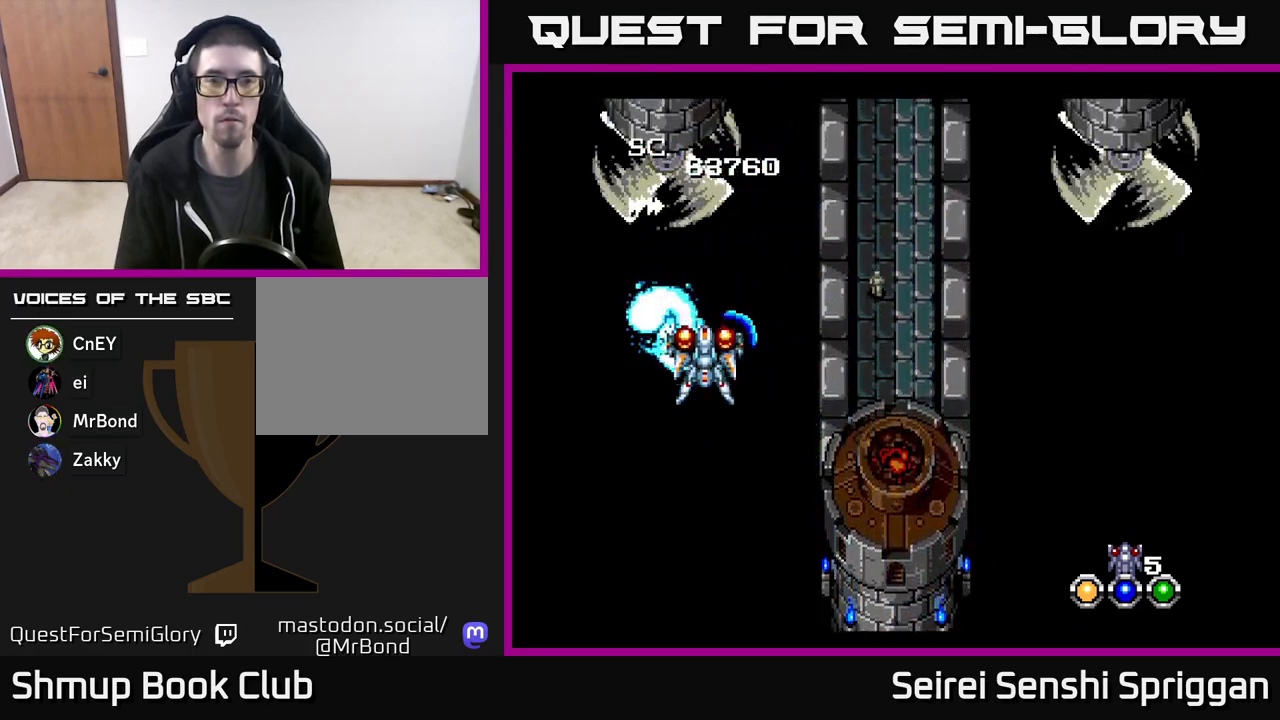
{"buttons": ["X"], "events": [[317, "DPAD_UP", "down"], [333, "DPAD_LEFT", "down"], [417, "DPAD_LEFT", "up"], [417, "DPAD_UP", "up"]]}
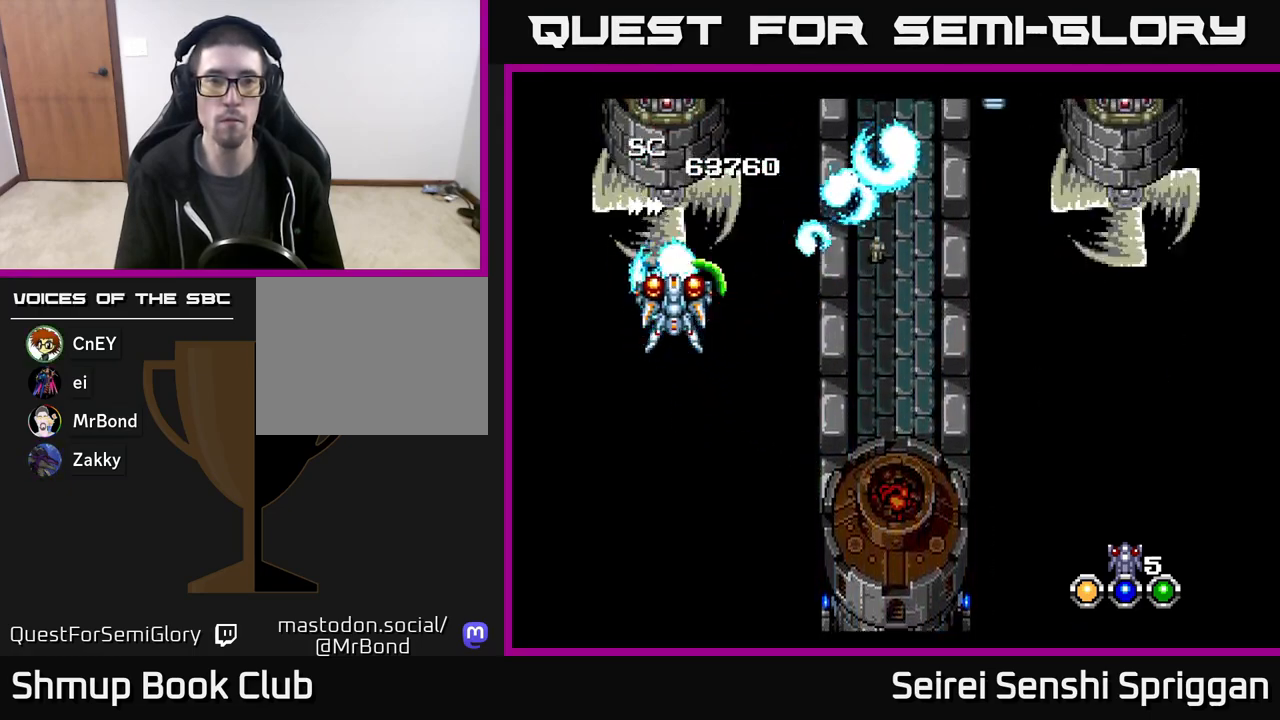
{"buttons": ["X"], "events": []}
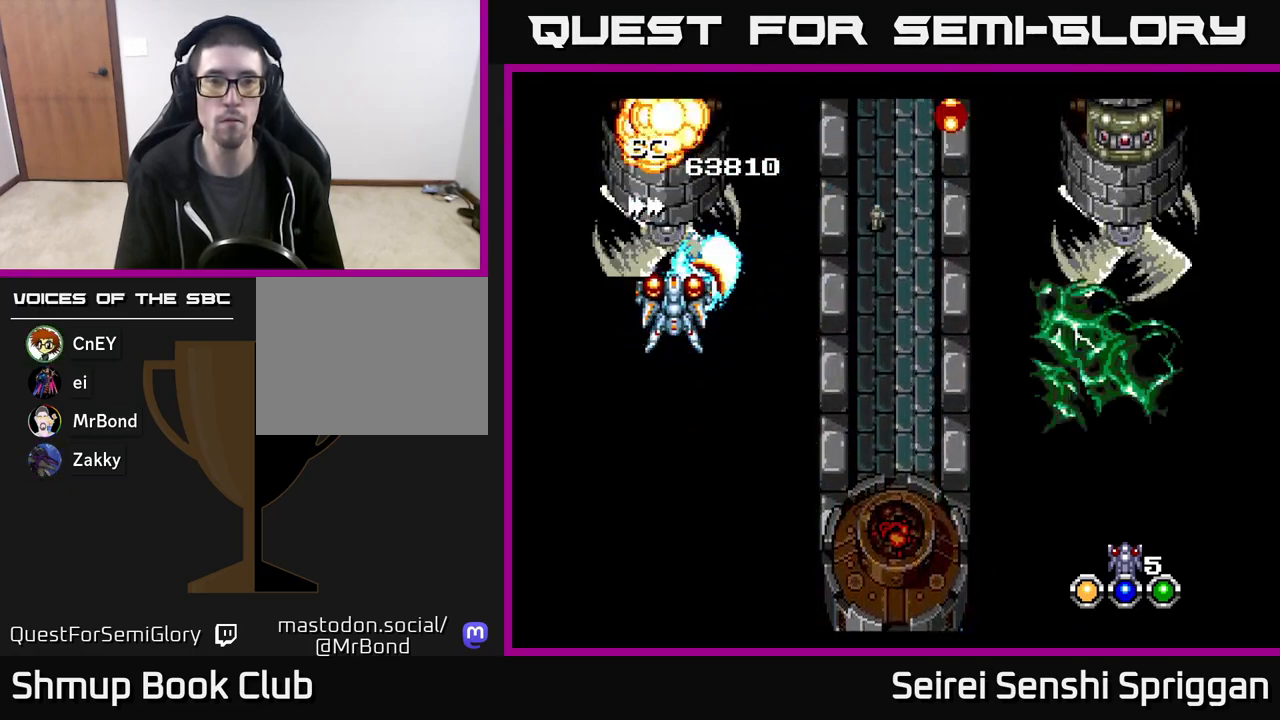
{"buttons": ["X", "DPAD_RIGHT"], "events": [[233, "DPAD_DOWN", "down"], [283, "DPAD_RIGHT", "down"], [300, "DPAD_DOWN", "up"]]}
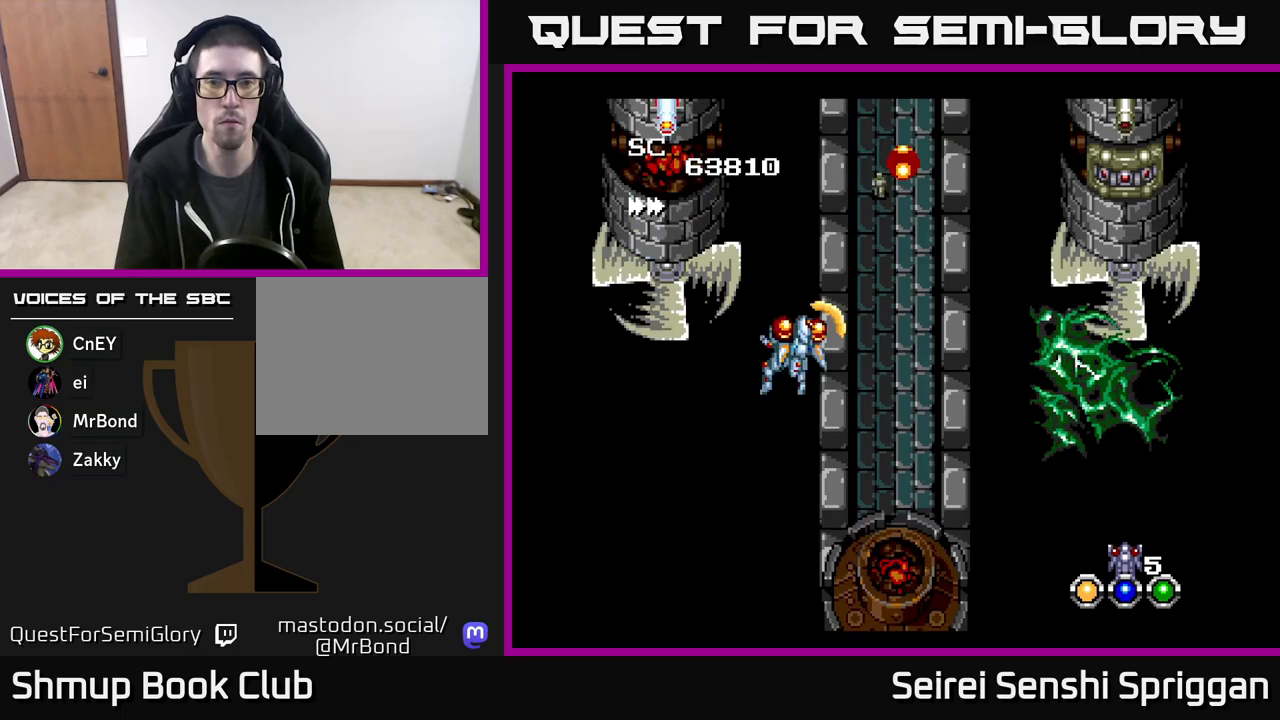
{"buttons": ["X", "DPAD_DOWN", "DPAD_RIGHT"], "events": [[50, "DPAD_DOWN", "down"], [150, "DPAD_DOWN", "up"], [483, "DPAD_DOWN", "down"]]}
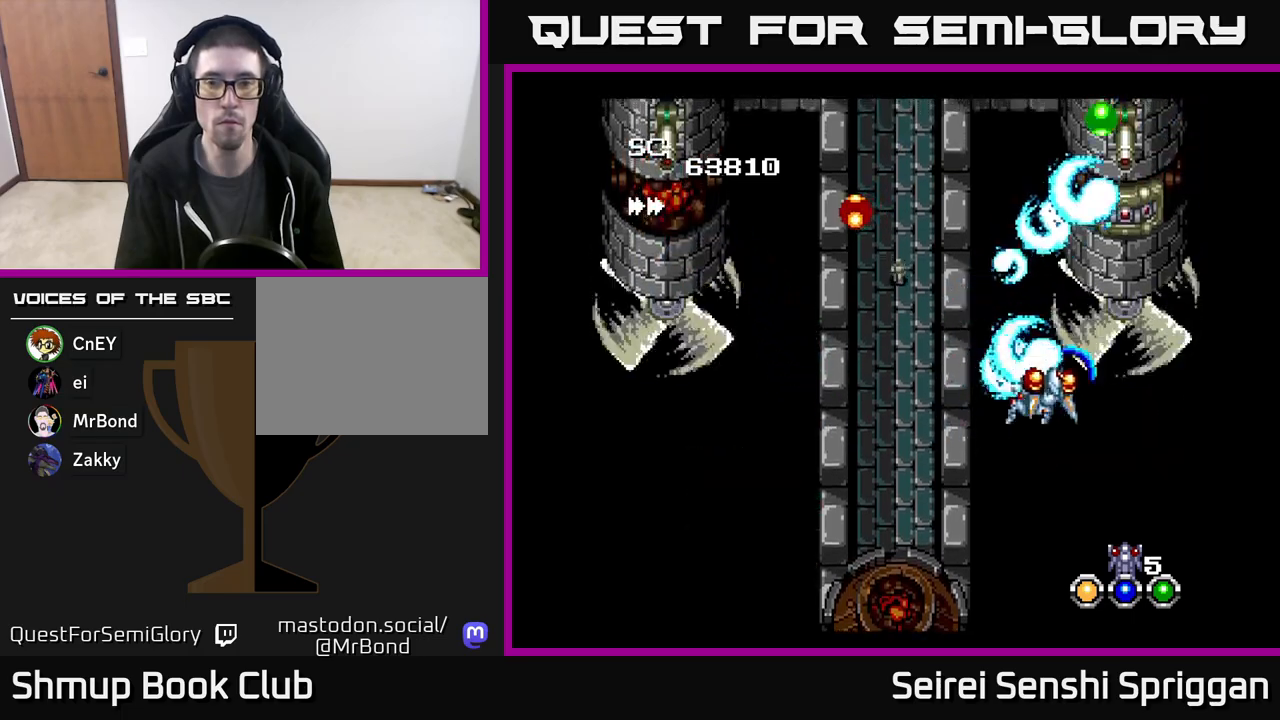
{"buttons": ["X", "DPAD_DOWN"], "events": [[217, "DPAD_DOWN", "up"], [217, "DPAD_RIGHT", "up"], [483, "DPAD_DOWN", "down"]]}
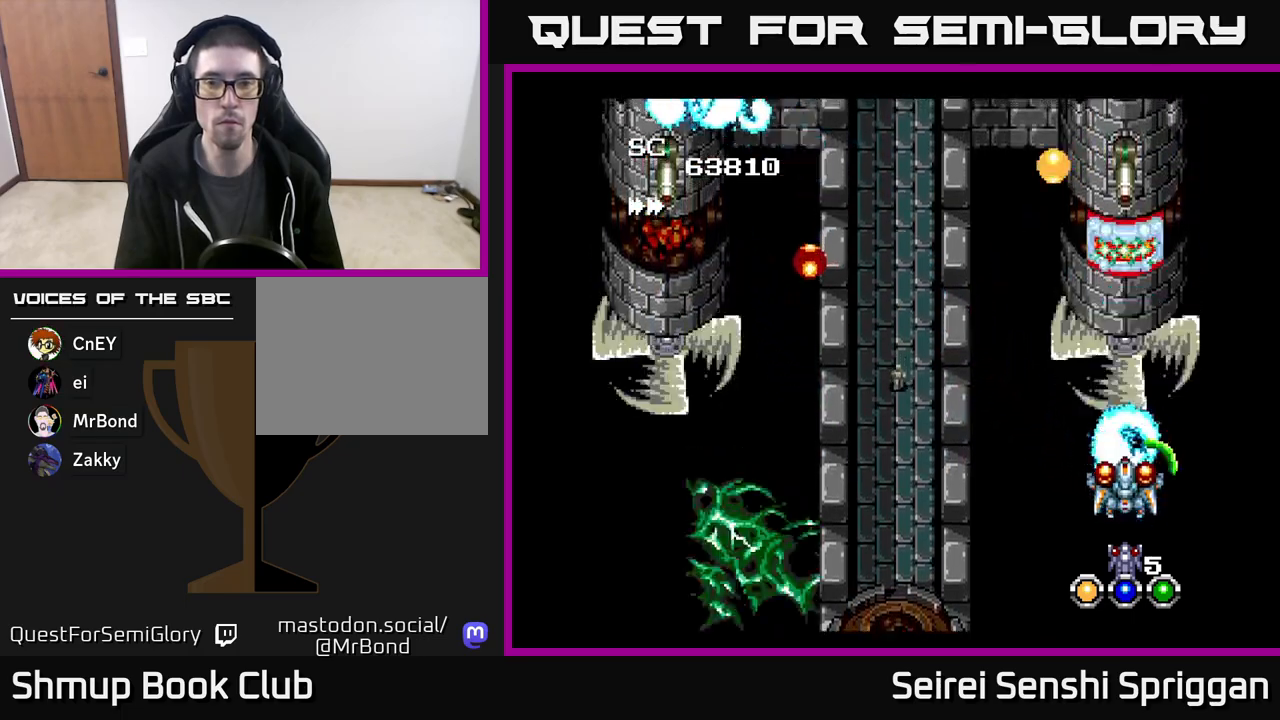
{"buttons": ["X", "DPAD_UP", "DPAD_LEFT"], "events": [[83, "DPAD_LEFT", "down"], [117, "DPAD_DOWN", "up"], [283, "DPAD_UP", "down"]]}
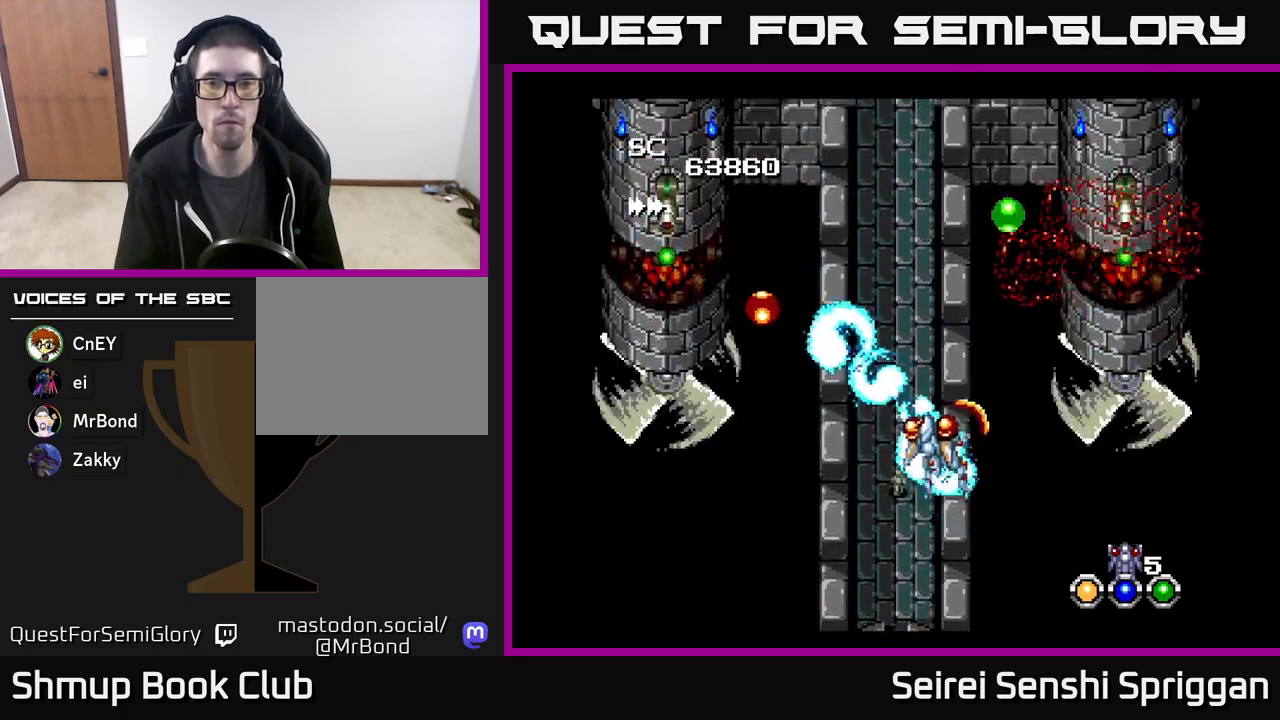
{"buttons": ["X", "DPAD_UP", "DPAD_LEFT"], "events": [[133, "DPAD_UP", "up"], [383, "DPAD_UP", "down"]]}
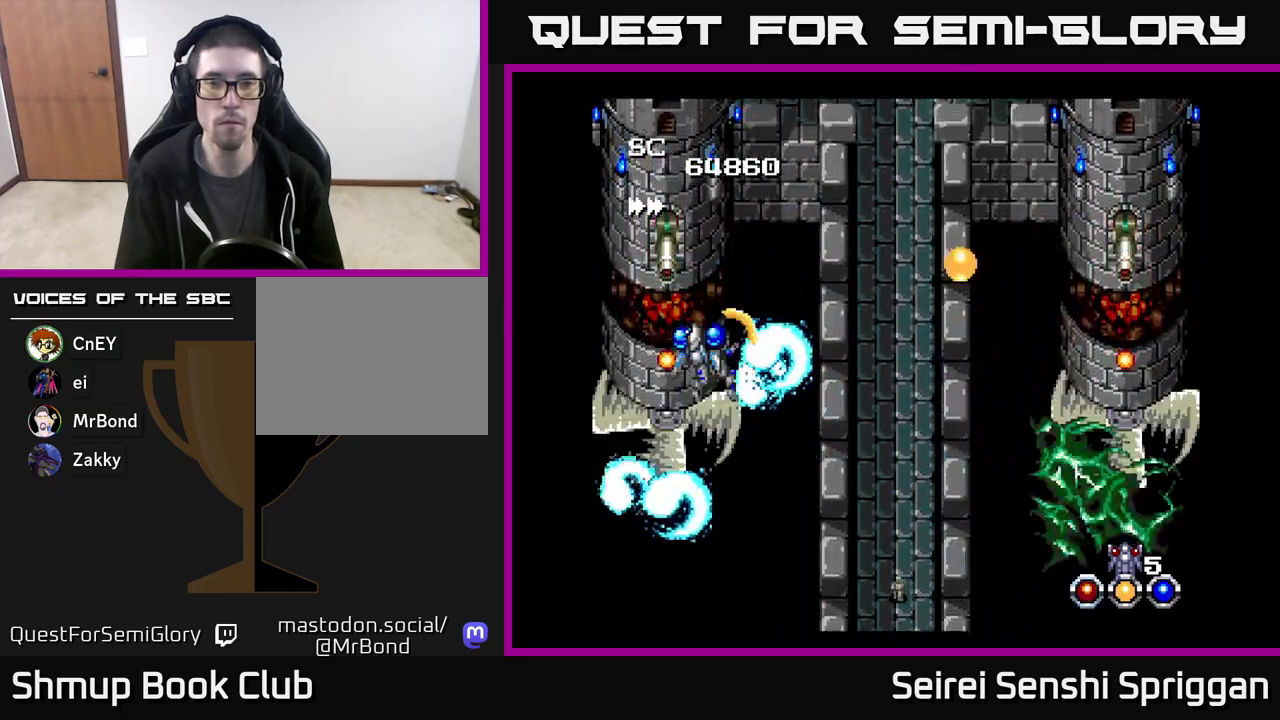
{"buttons": ["X", "DPAD_UP"], "events": [[33, "DPAD_LEFT", "up"], [33, "DPAD_RIGHT", "down"], [33, "DPAD_UP", "up"], [333, "DPAD_UP", "down"], [483, "DPAD_RIGHT", "up"]]}
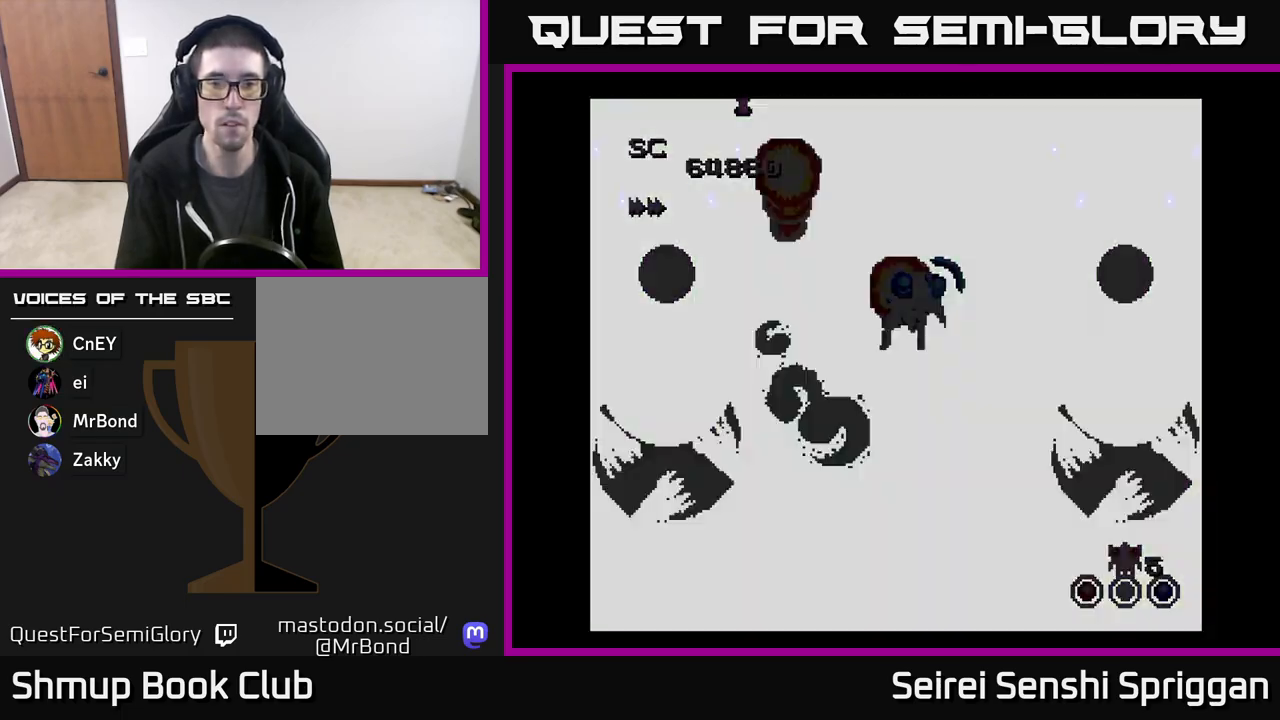
{"buttons": ["X", "DPAD_LEFT"], "events": [[17, "DPAD_RIGHT", "down"], [17, "DPAD_UP", "up"], [50, "DPAD_DOWN", "down"], [100, "DPAD_RIGHT", "up"], [117, "DPAD_RIGHT", "down"], [367, "DPAD_DOWN", "up"], [467, "DPAD_RIGHT", "up"], [500, "DPAD_LEFT", "down"]]}
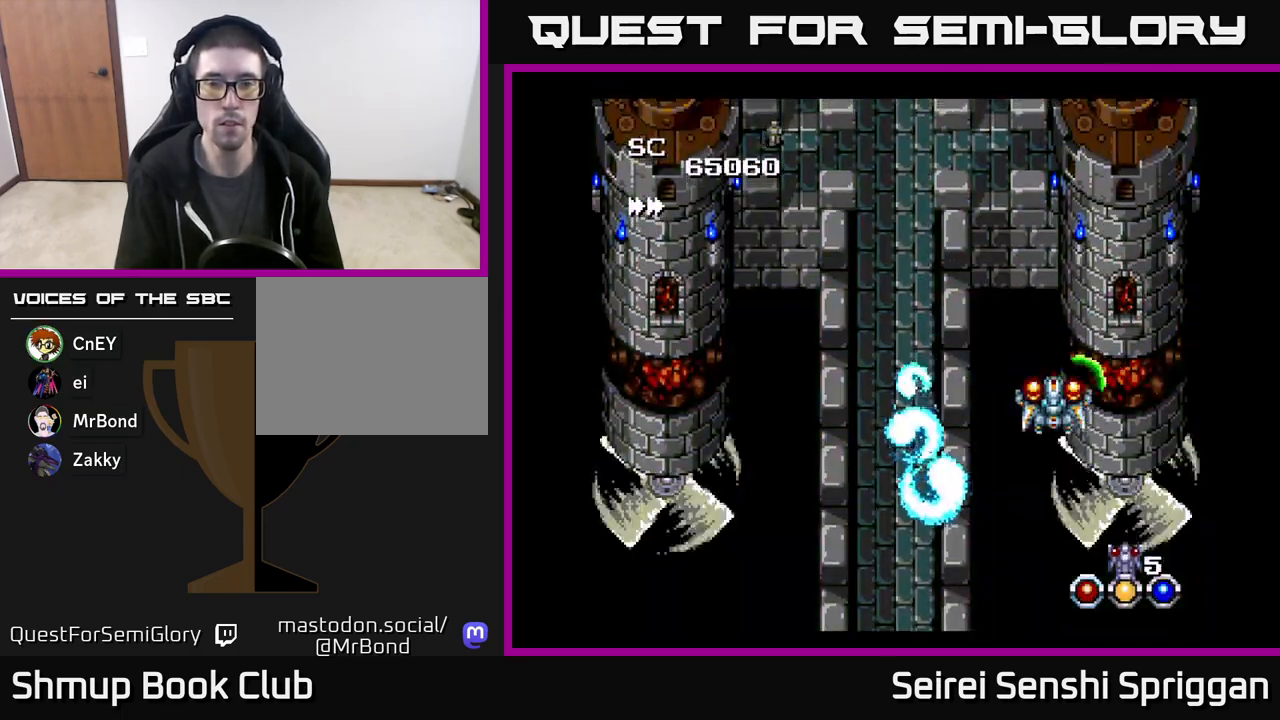
{"buttons": ["X", "DPAD_UP", "DPAD_LEFT"], "events": [[233, "DPAD_UP", "down"], [417, "DPAD_UP", "up"], [433, "DPAD_UP", "down"]]}
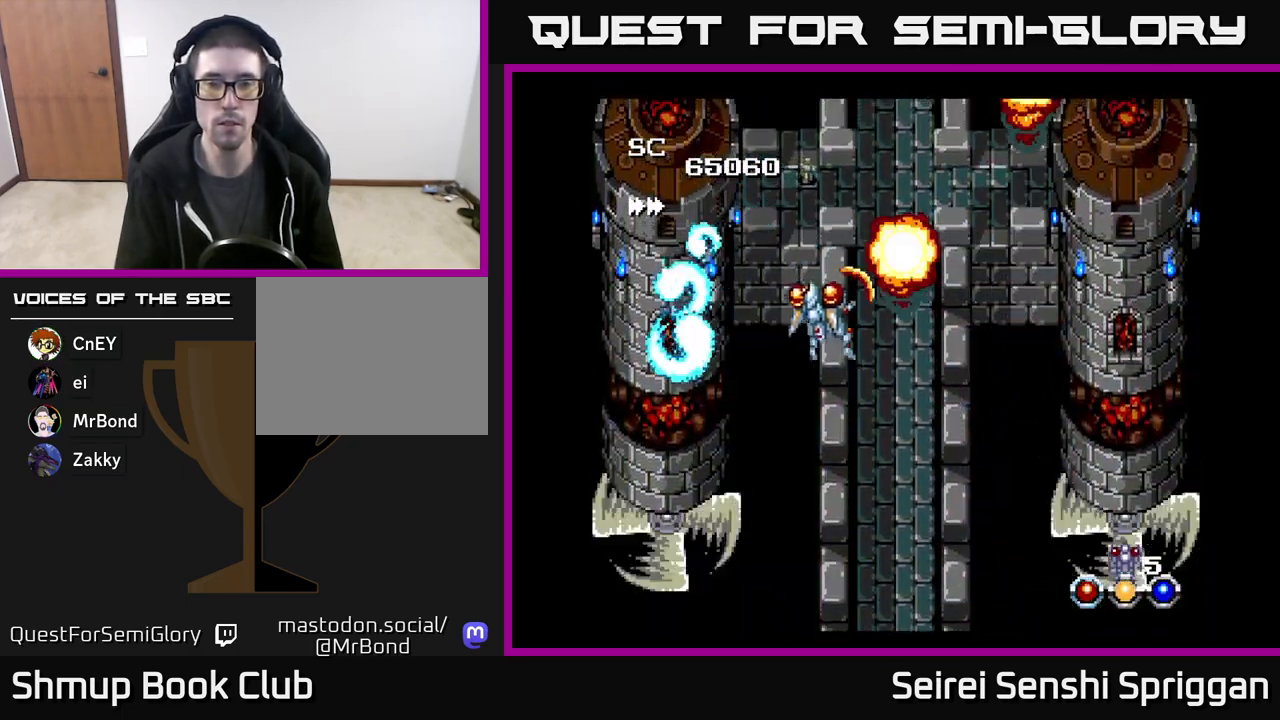
{"buttons": ["X", "DPAD_RIGHT"], "events": [[50, "DPAD_UP", "up"], [83, "DPAD_LEFT", "up"], [100, "DPAD_DOWN", "down"], [150, "DPAD_RIGHT", "down"], [217, "DPAD_DOWN", "up"]]}
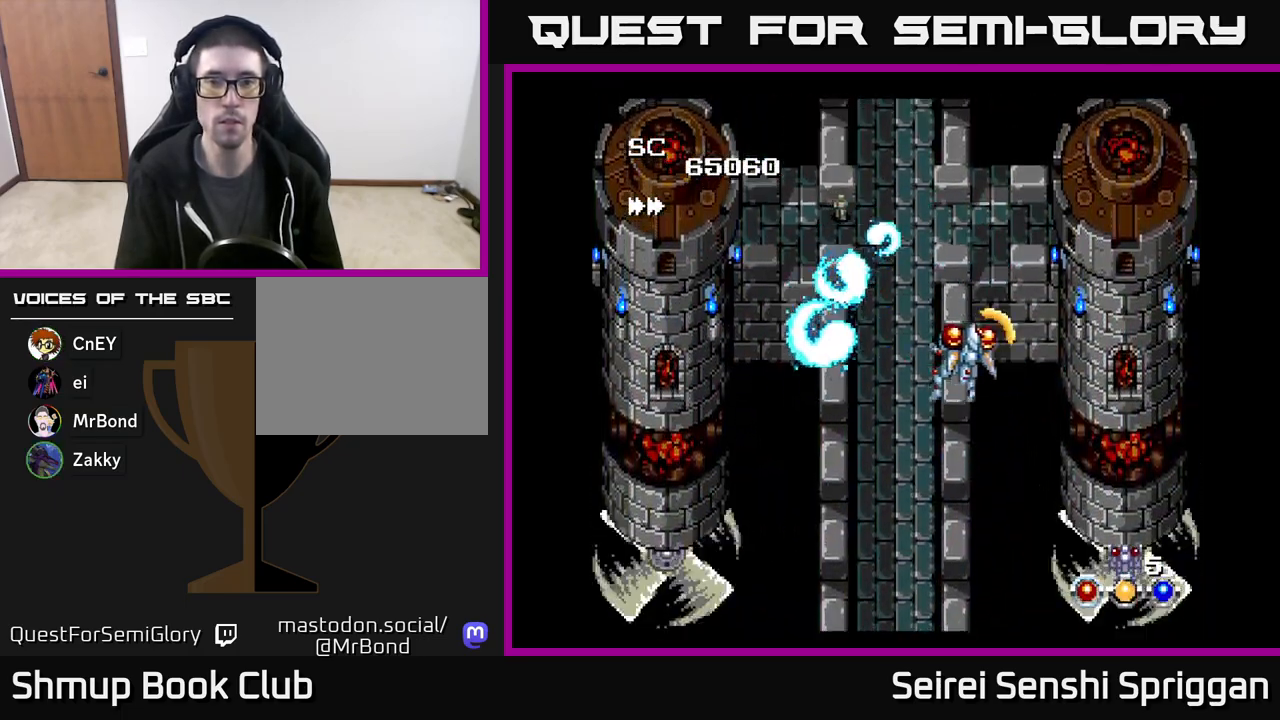
{"buttons": ["X", "DPAD_LEFT"], "events": [[167, "DPAD_RIGHT", "up"], [200, "DPAD_UP", "down"], [217, "DPAD_LEFT", "down"], [267, "DPAD_UP", "up"]]}
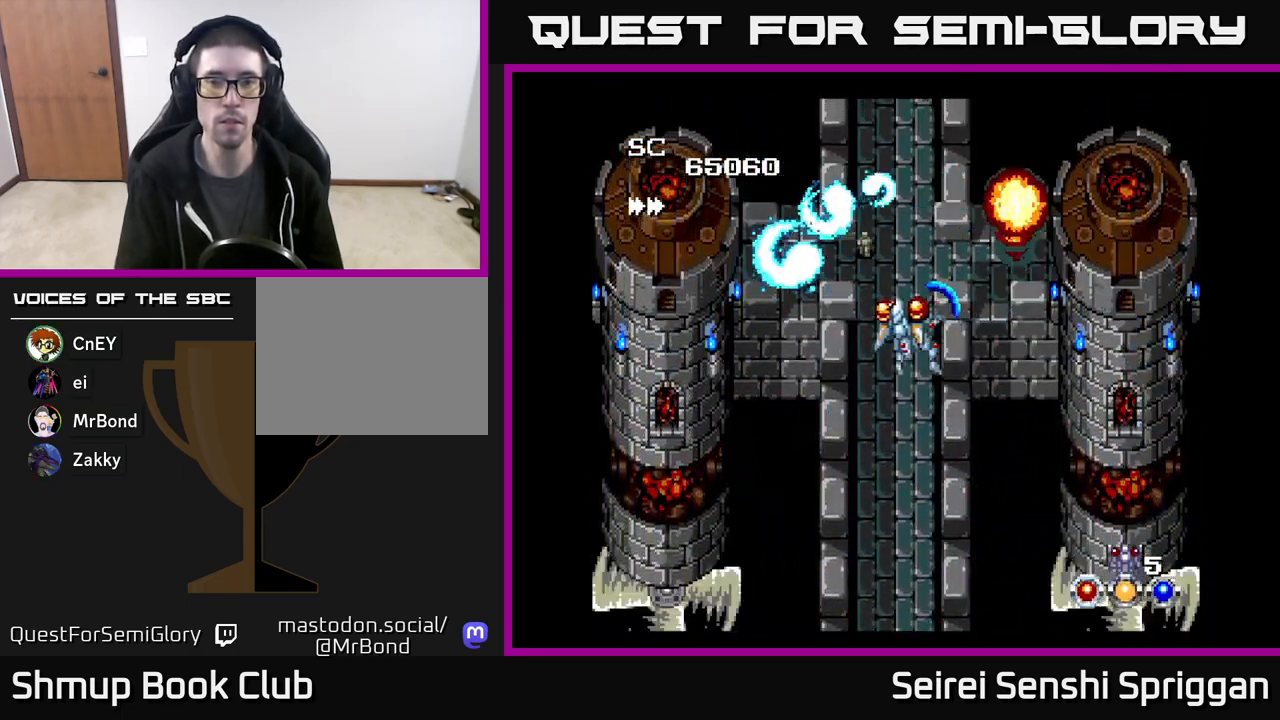
{"buttons": ["X", "DPAD_RIGHT"], "events": [[450, "DPAD_LEFT", "up"], [483, "DPAD_RIGHT", "down"]]}
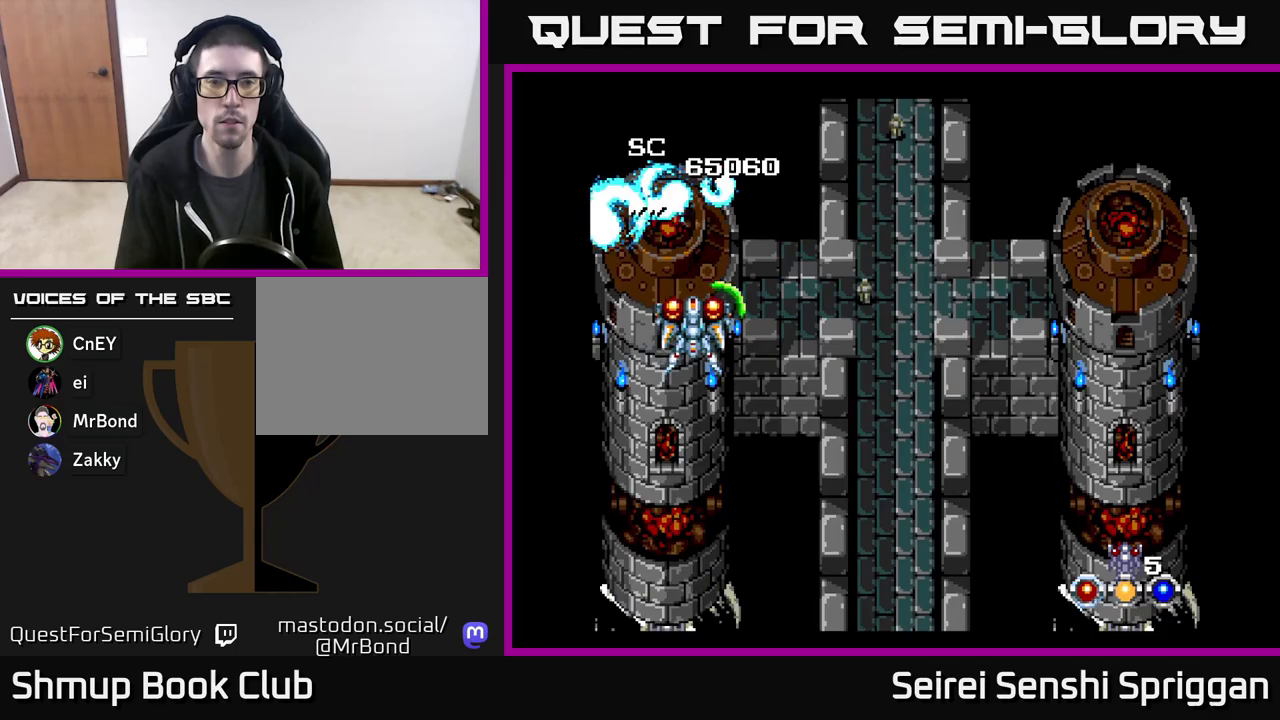
{"buttons": ["X", "DPAD_RIGHT"], "events": []}
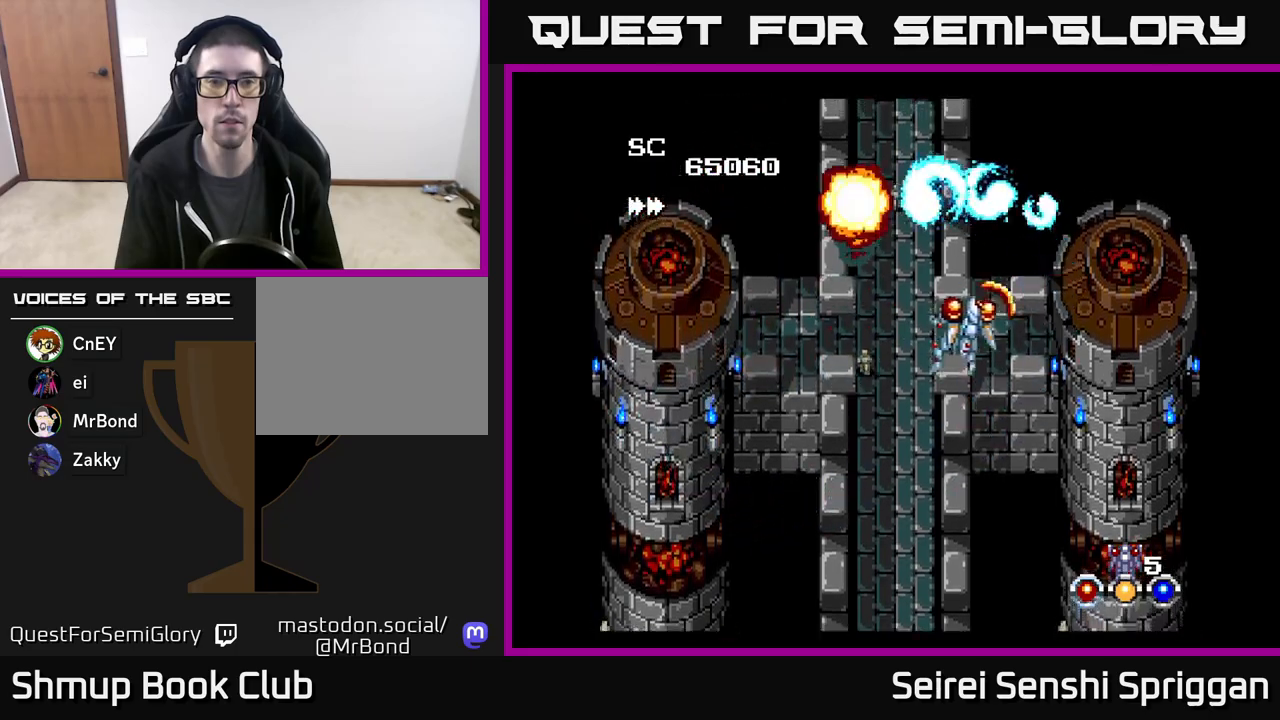
{"buttons": ["X", "DPAD_LEFT"], "events": [[267, "DPAD_RIGHT", "up"], [317, "DPAD_LEFT", "down"]]}
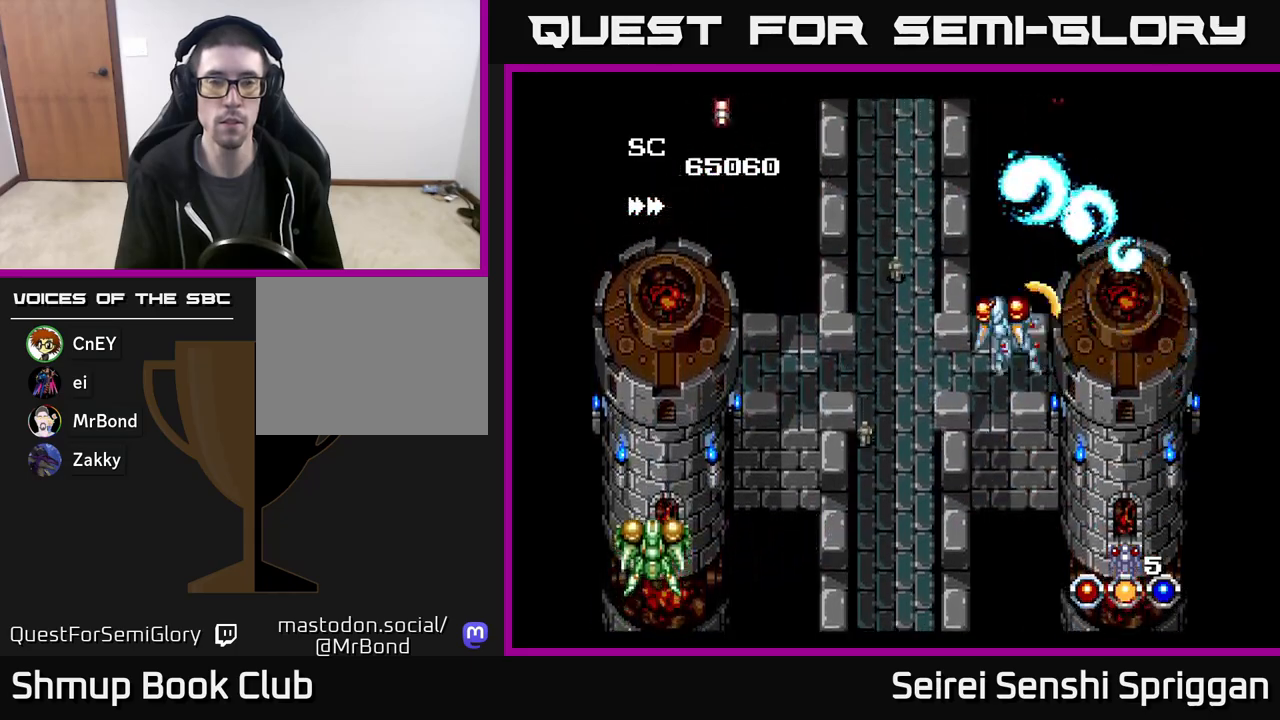
{"buttons": ["X", "DPAD_DOWN"], "events": [[17, "DPAD_UP", "down"], [117, "DPAD_UP", "up"], [367, "DPAD_DOWN", "down"], [383, "DPAD_LEFT", "up"]]}
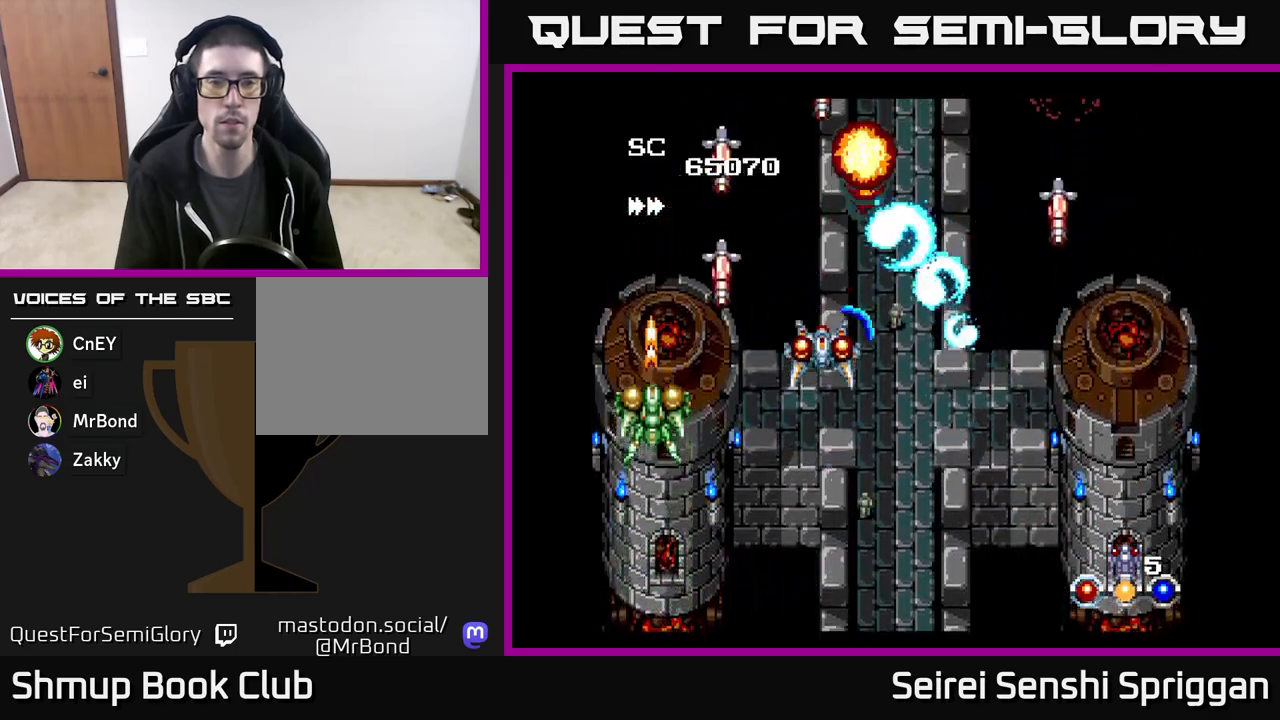
{"buttons": ["X", "DPAD_DOWN"], "events": [[250, "DPAD_DOWN", "up"], [250, "DPAD_RIGHT", "down"], [350, "DPAD_RIGHT", "up"], [367, "DPAD_UP", "down"], [383, "DPAD_LEFT", "down"], [433, "DPAD_UP", "up"], [483, "DPAD_LEFT", "up"], [500, "DPAD_DOWN", "down"]]}
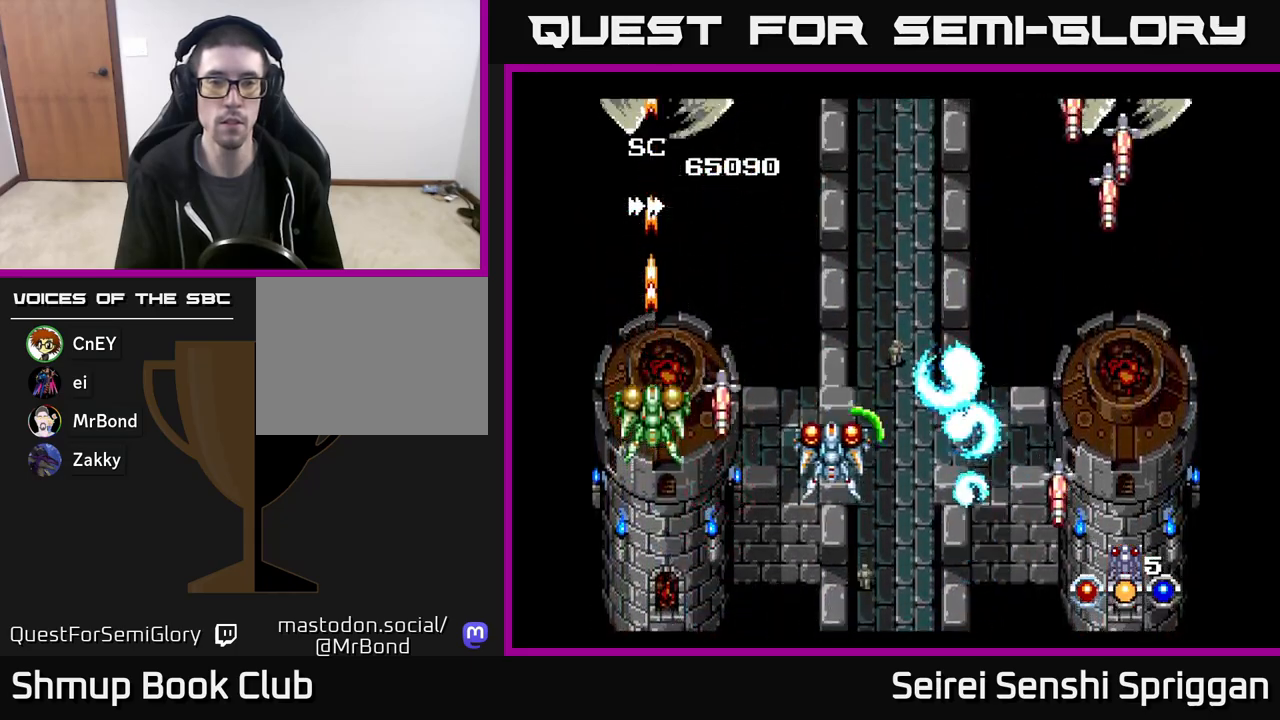
{"buttons": ["X", "DPAD_UP", "DPAD_LEFT"], "events": [[17, "DPAD_RIGHT", "down"], [100, "DPAD_DOWN", "up"], [383, "DPAD_UP", "down"], [400, "DPAD_RIGHT", "up"], [450, "DPAD_LEFT", "down"]]}
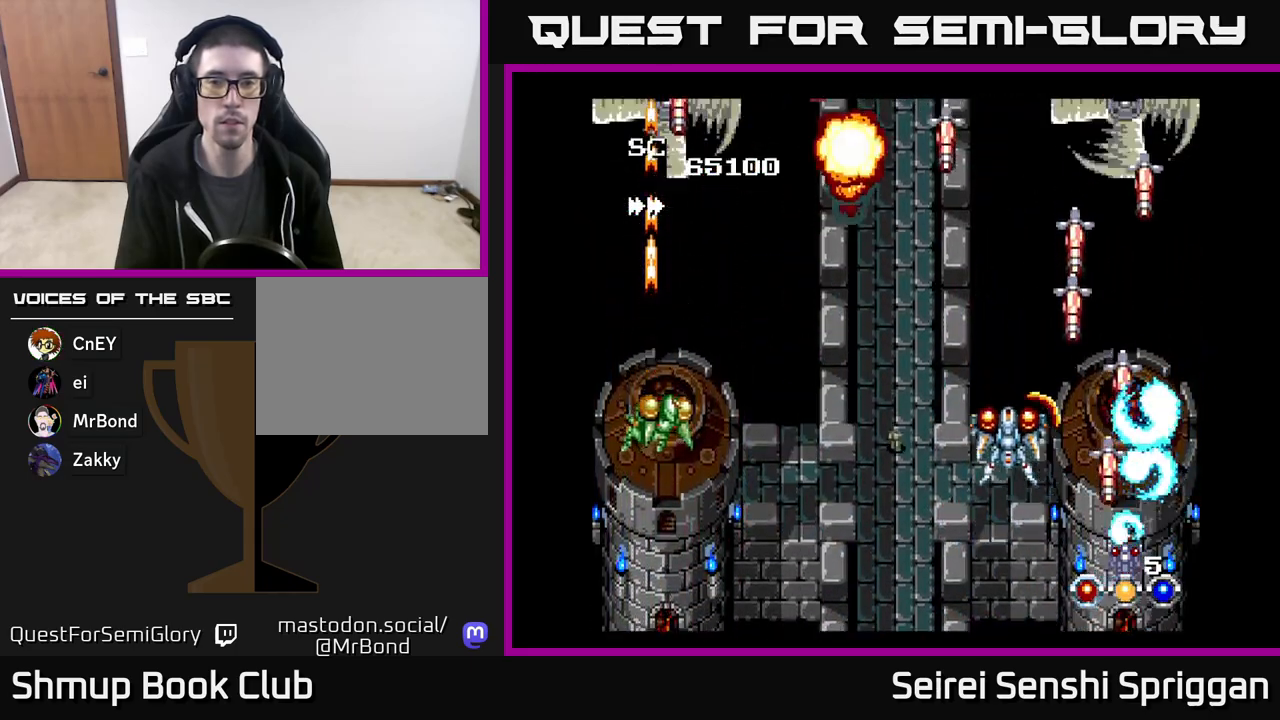
{"buttons": ["X", "DPAD_RIGHT"], "events": [[33, "DPAD_LEFT", "up"], [83, "DPAD_RIGHT", "down"], [133, "DPAD_RIGHT", "up"], [200, "DPAD_LEFT", "down"], [217, "DPAD_UP", "up"], [267, "DPAD_DOWN", "down"], [300, "DPAD_LEFT", "up"], [333, "DPAD_RIGHT", "down"], [467, "DPAD_DOWN", "up"]]}
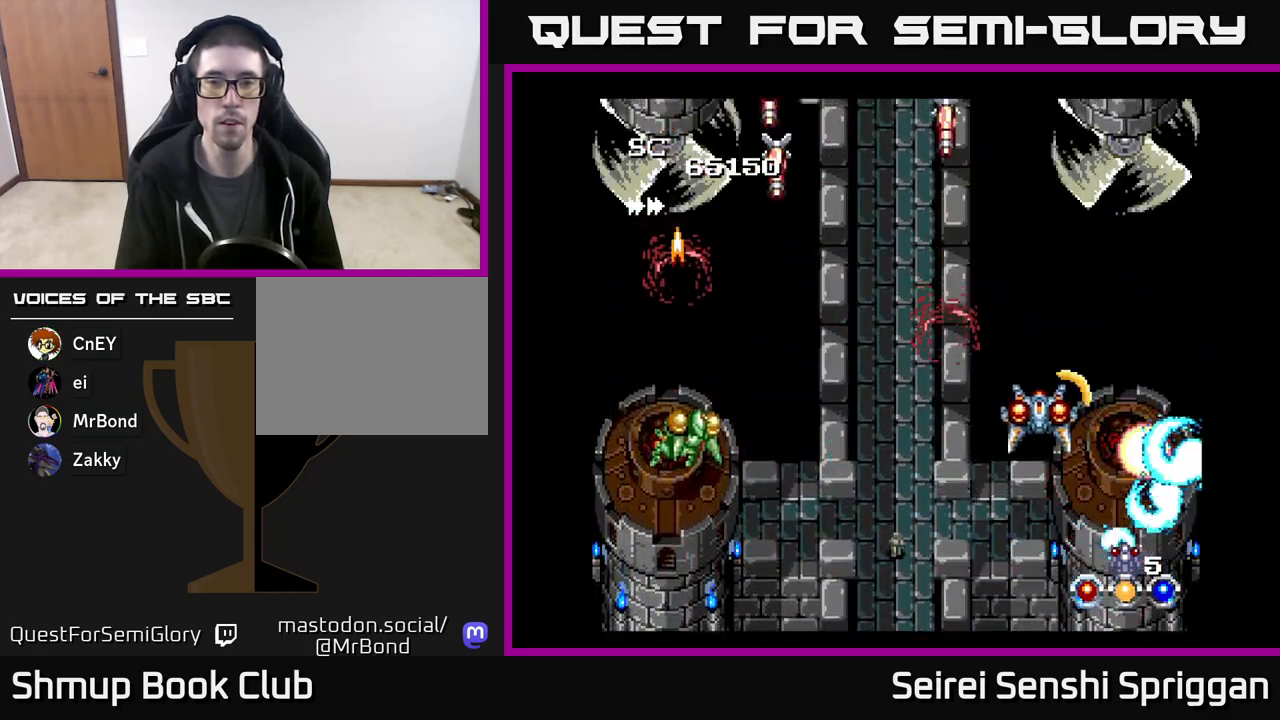
{"buttons": ["X", "DPAD_DOWN", "DPAD_LEFT"], "events": [[67, "DPAD_RIGHT", "up"], [67, "DPAD_UP", "down"], [183, "DPAD_LEFT", "down"], [217, "DPAD_UP", "up"], [350, "DPAD_DOWN", "down"]]}
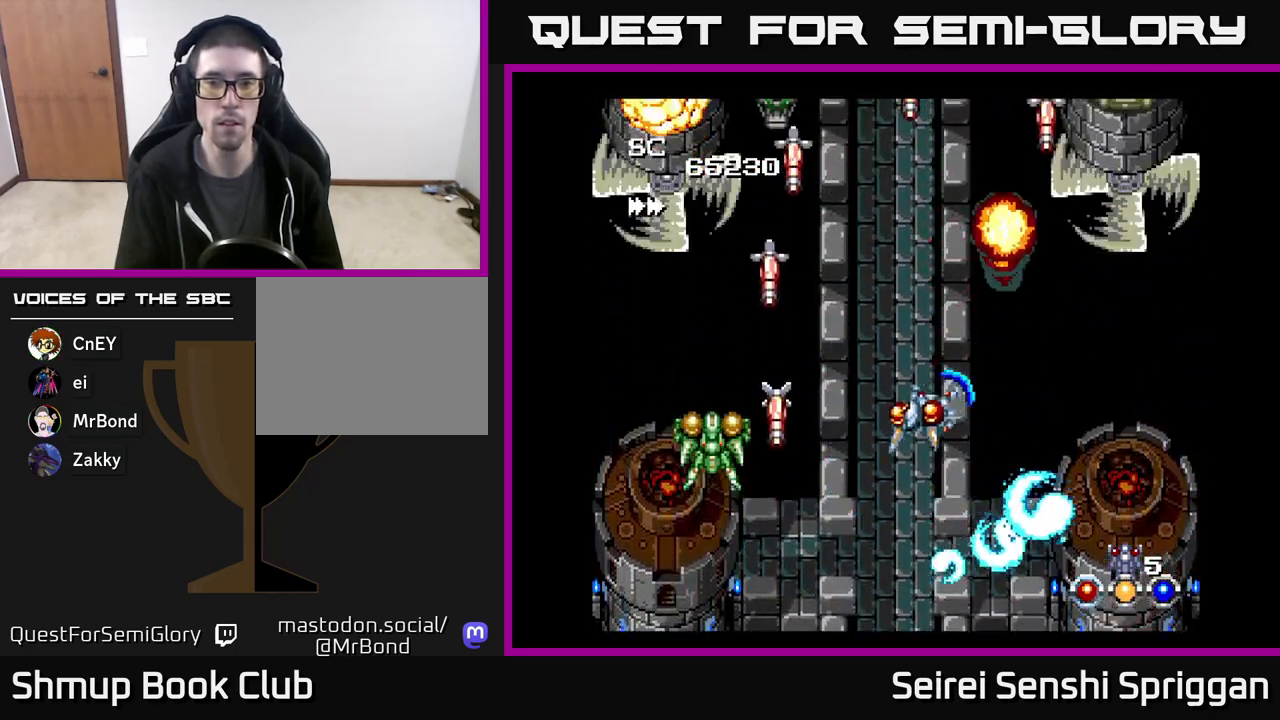
{"buttons": ["X", "DPAD_DOWN"], "events": [[50, "DPAD_DOWN", "up"], [117, "DPAD_LEFT", "up"], [117, "DPAD_UP", "down"], [333, "DPAD_UP", "up"], [400, "DPAD_DOWN", "down"]]}
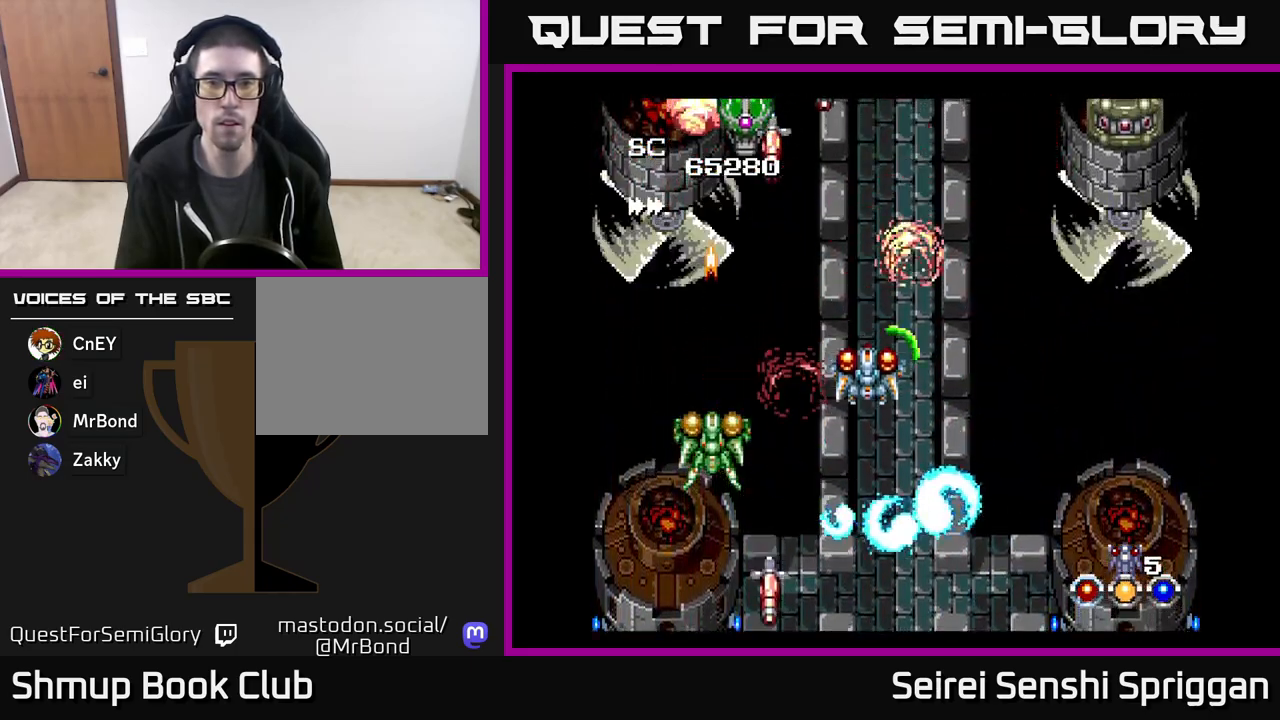
{"buttons": ["X", "DPAD_RIGHT"], "events": [[233, "DPAD_DOWN", "up"], [233, "DPAD_LEFT", "down"], [317, "DPAD_UP", "down"], [383, "DPAD_UP", "up"], [400, "DPAD_LEFT", "up"], [417, "DPAD_RIGHT", "down"]]}
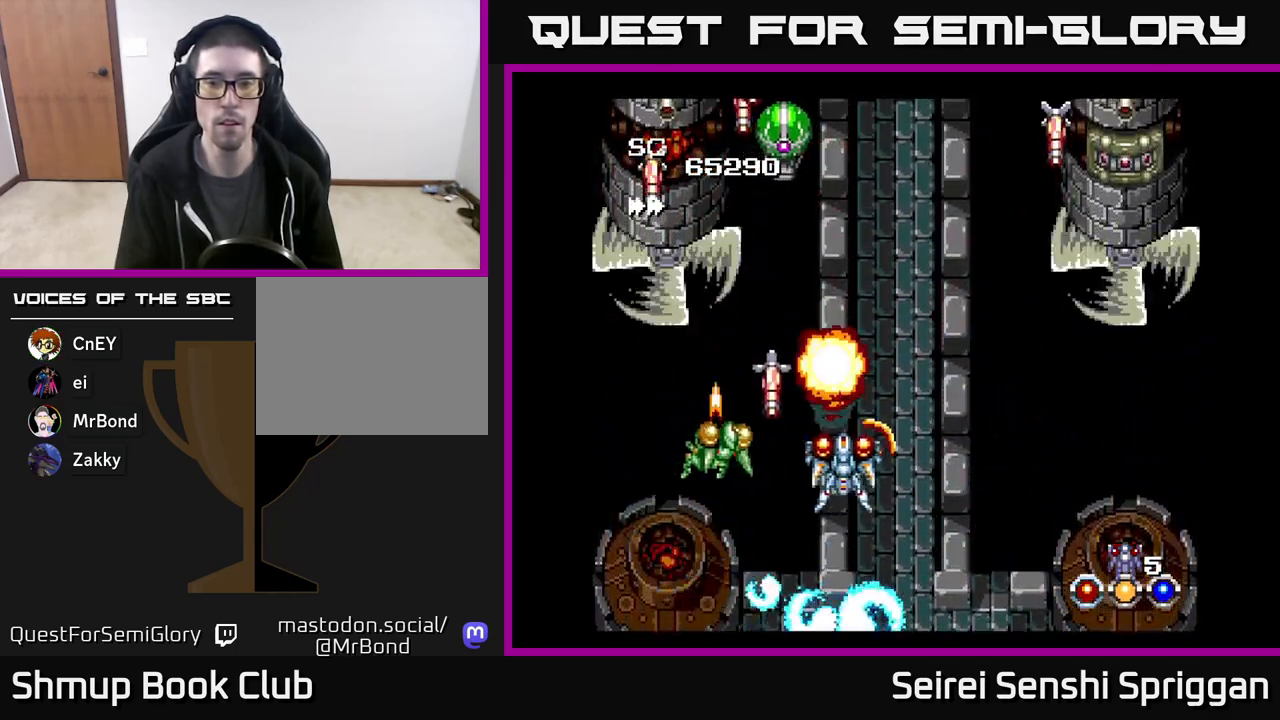
{"buttons": ["X", "DPAD_DOWN"], "events": [[50, "DPAD_UP", "down"], [100, "DPAD_RIGHT", "up"], [217, "DPAD_LEFT", "down"], [317, "DPAD_UP", "up"], [333, "DPAD_LEFT", "up"], [367, "DPAD_RIGHT", "down"], [450, "DPAD_DOWN", "down"], [483, "DPAD_RIGHT", "up"]]}